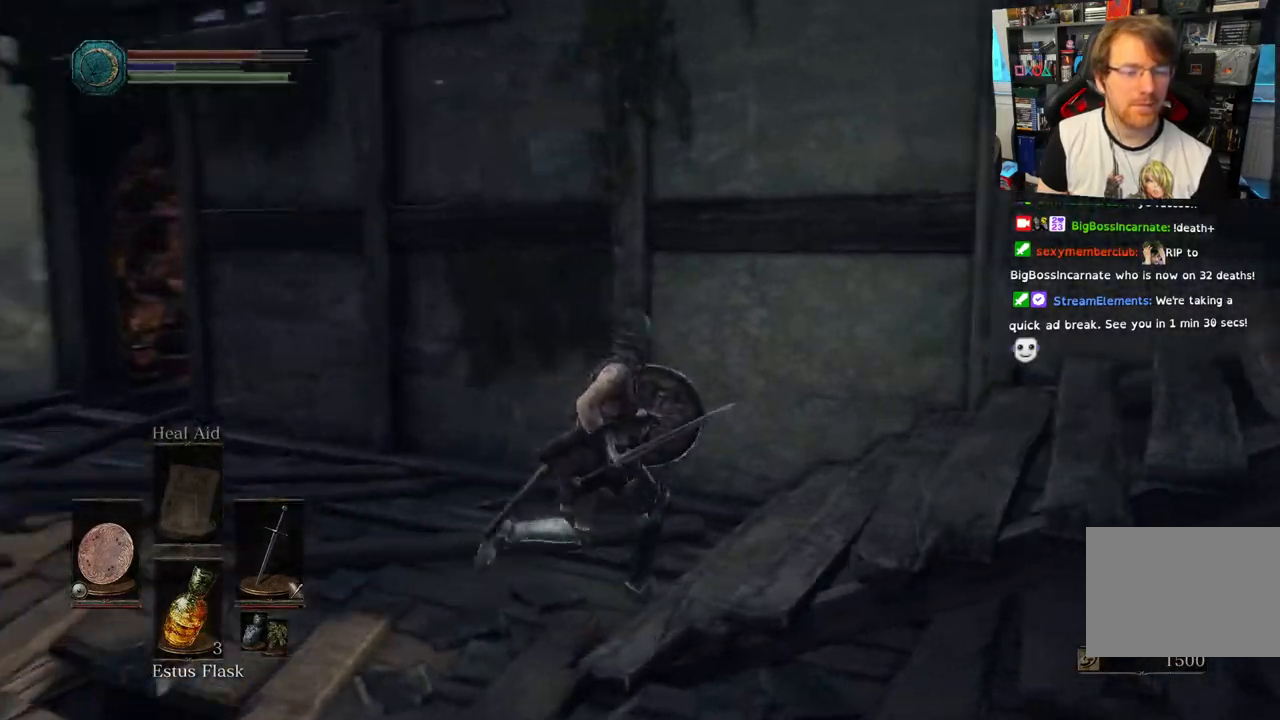
Gameplay with a controller (PlayStation layout); each line is a JSON object with the inputs held at the frame after it (dt_ms = milliseconds from this image to that frame). "events" lists button and stick changes between this image and that frame as [ms after this image, input, new state], when the widget could be followed in between.
{"dt_ms": 500, "buttons": [], "left_stick": "up-right", "right_stick": "right", "events": []}
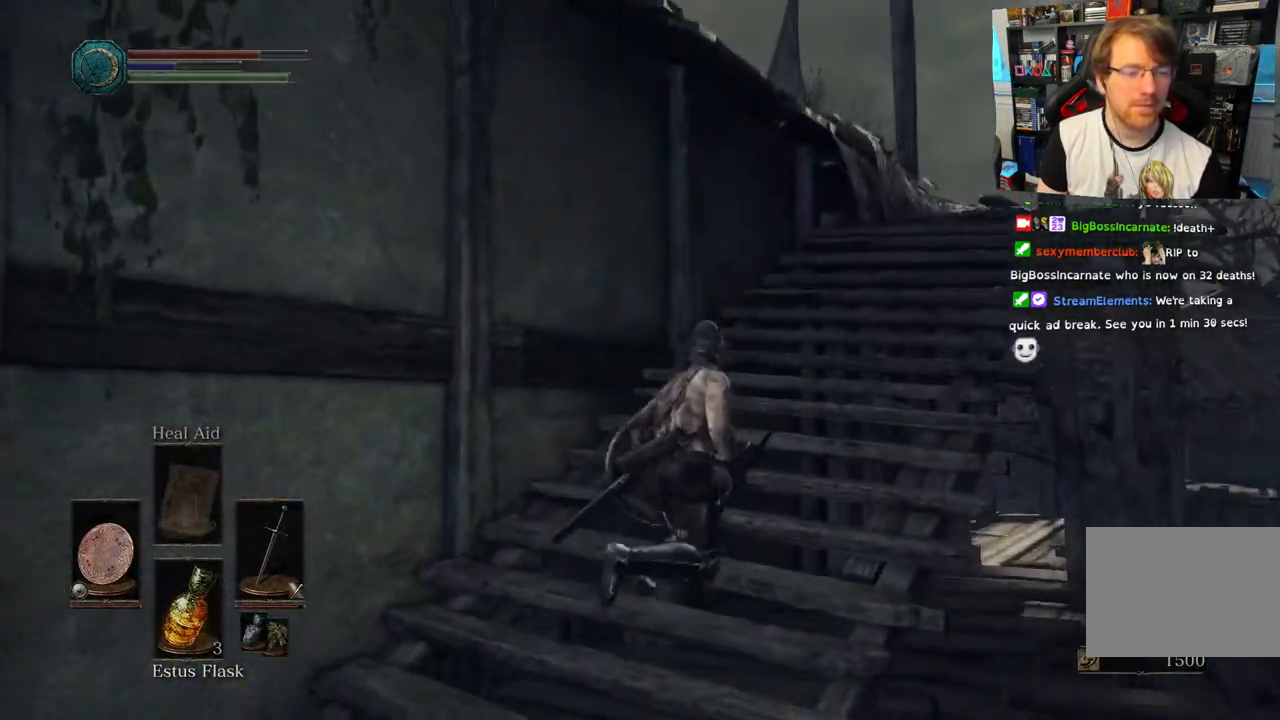
{"dt_ms": 1000, "buttons": [], "left_stick": "up-right", "right_stick": "down-left"}
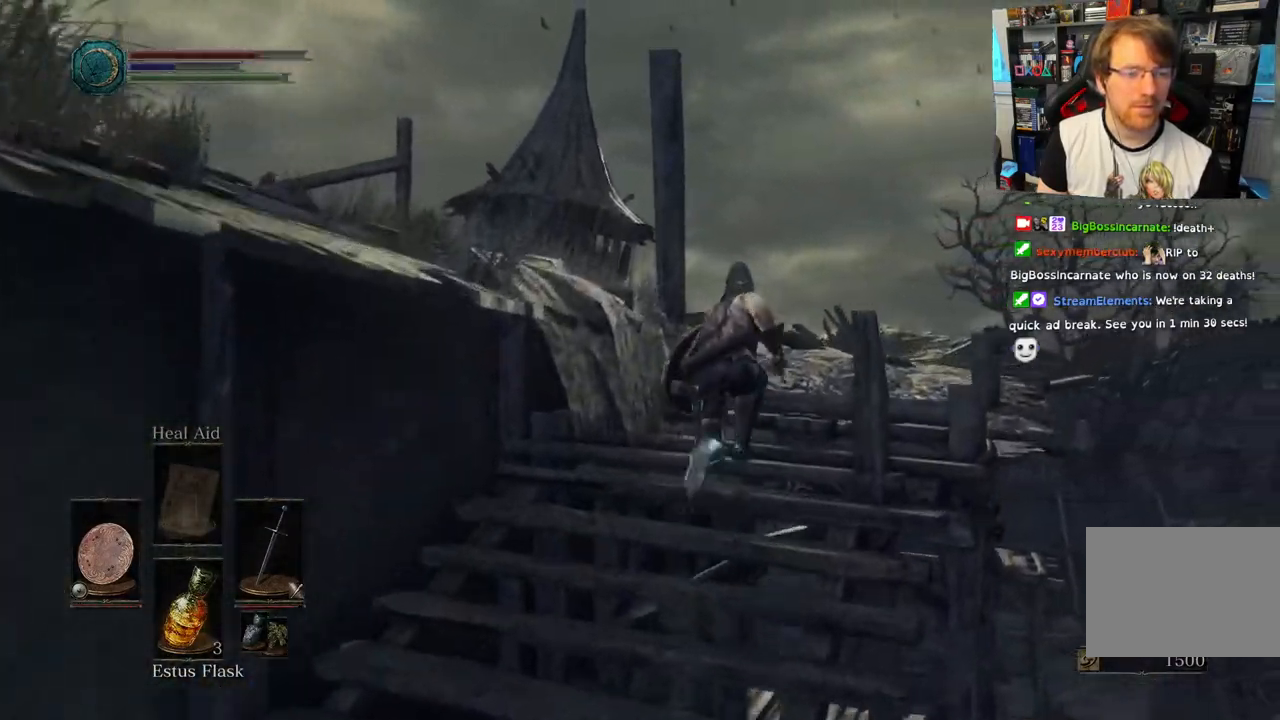
{"dt_ms": 500, "buttons": [], "left_stick": "up-right", "right_stick": "center", "events": [[367, "right_stick", "down"], [467, "right_stick", "center"]]}
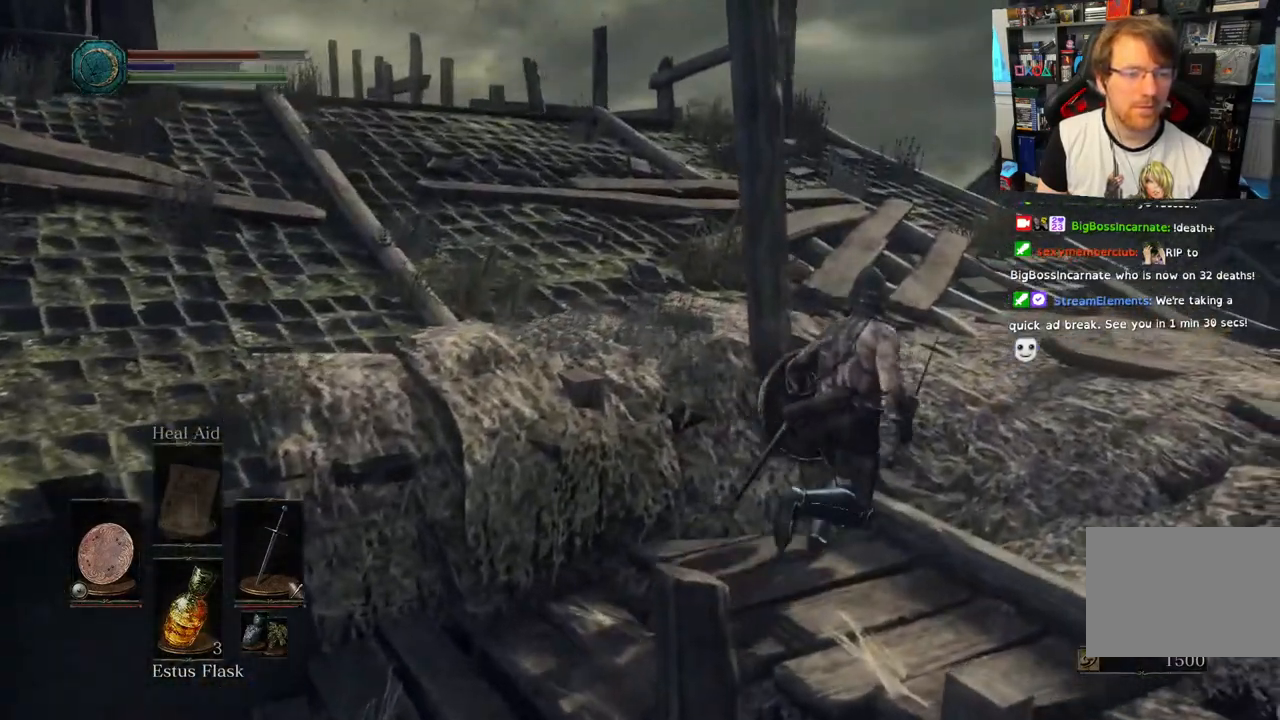
{"dt_ms": 500, "buttons": [], "left_stick": "up-right", "right_stick": "left", "events": [[17, "right_stick", "down-left"], [83, "right_stick", "left"]]}
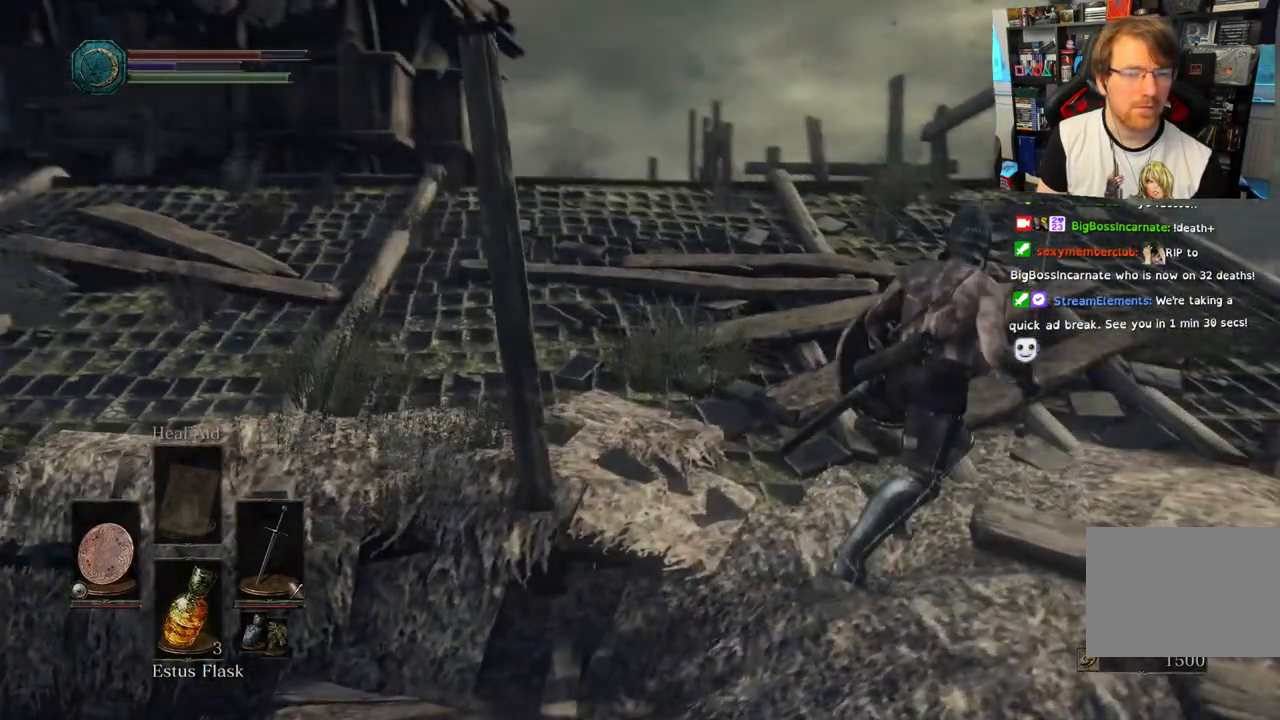
{"dt_ms": 500, "buttons": [], "left_stick": "up-right", "right_stick": "left", "events": [[350, "L2", "down"], [400, "L2", "up"]]}
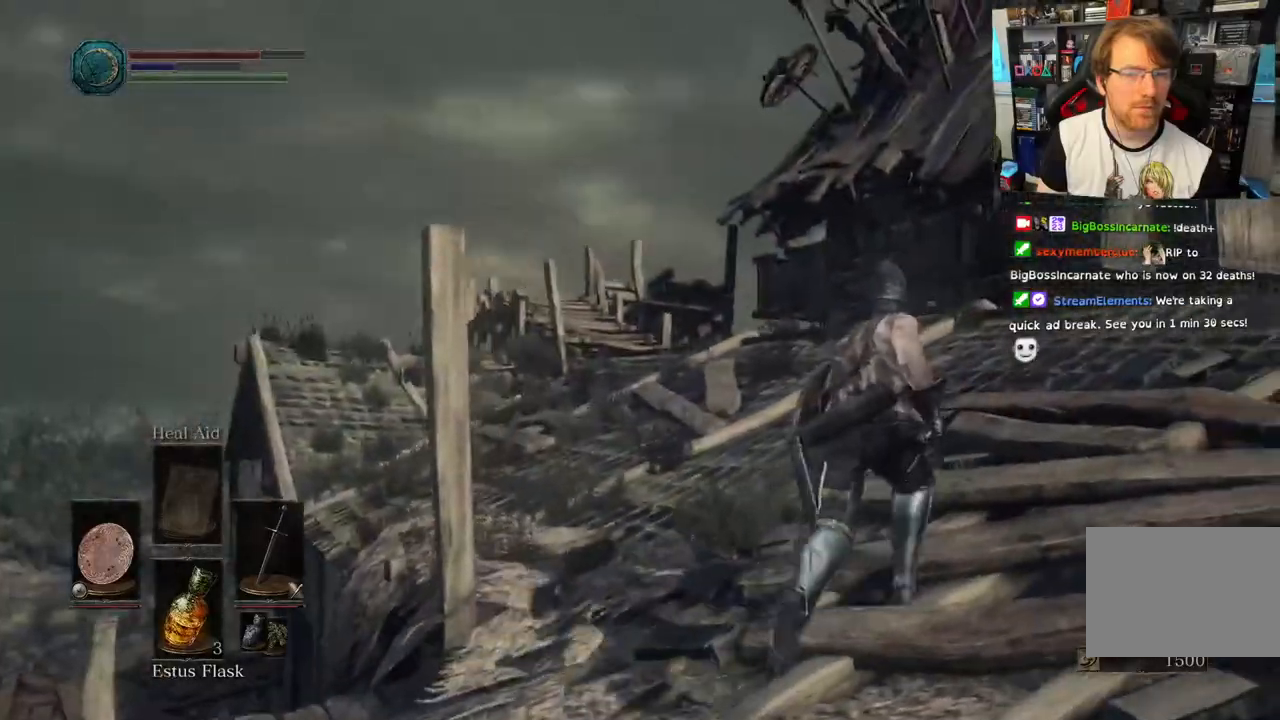
{"dt_ms": 500, "buttons": [], "left_stick": "up-right", "right_stick": "down-right", "events": [[433, "right_stick", "down"], [450, "R2", "down"], [500, "R2", "up"], [500, "right_stick", "down-right"]]}
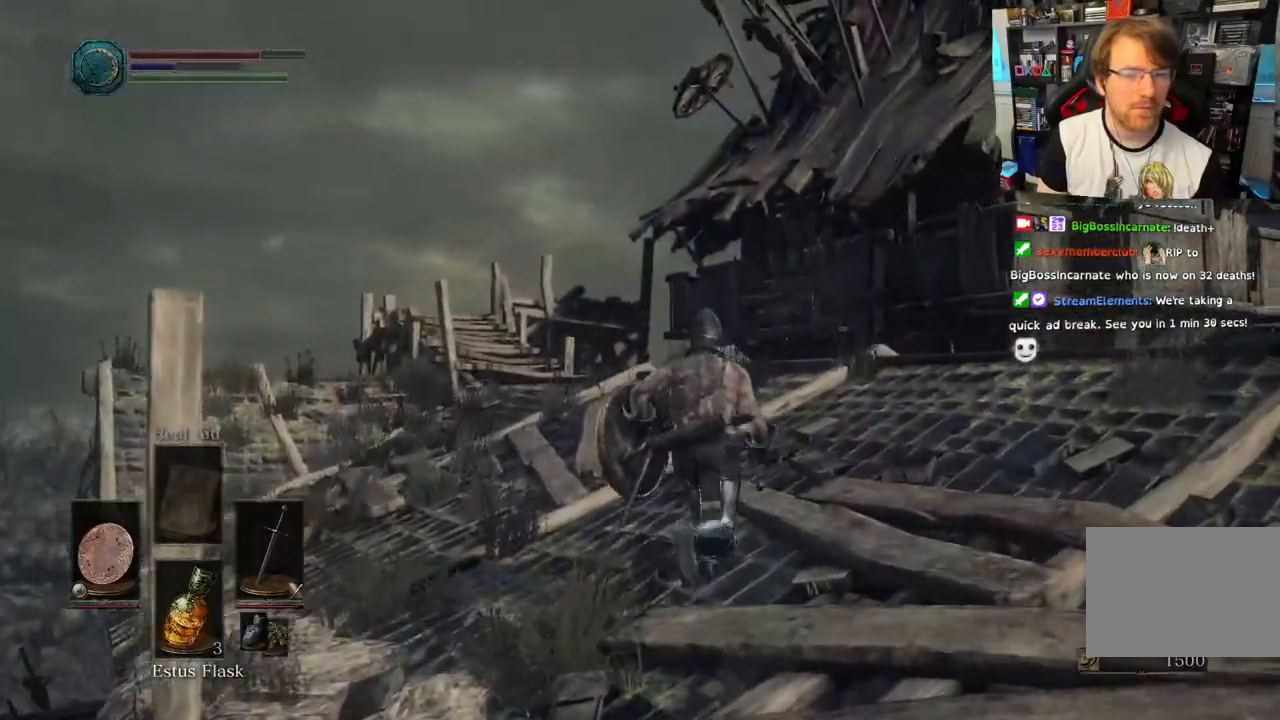
{"dt_ms": 500, "buttons": [], "left_stick": "up-right", "right_stick": "down-right", "events": [[217, "right_stick", "right"], [350, "right_stick", "down-right"]]}
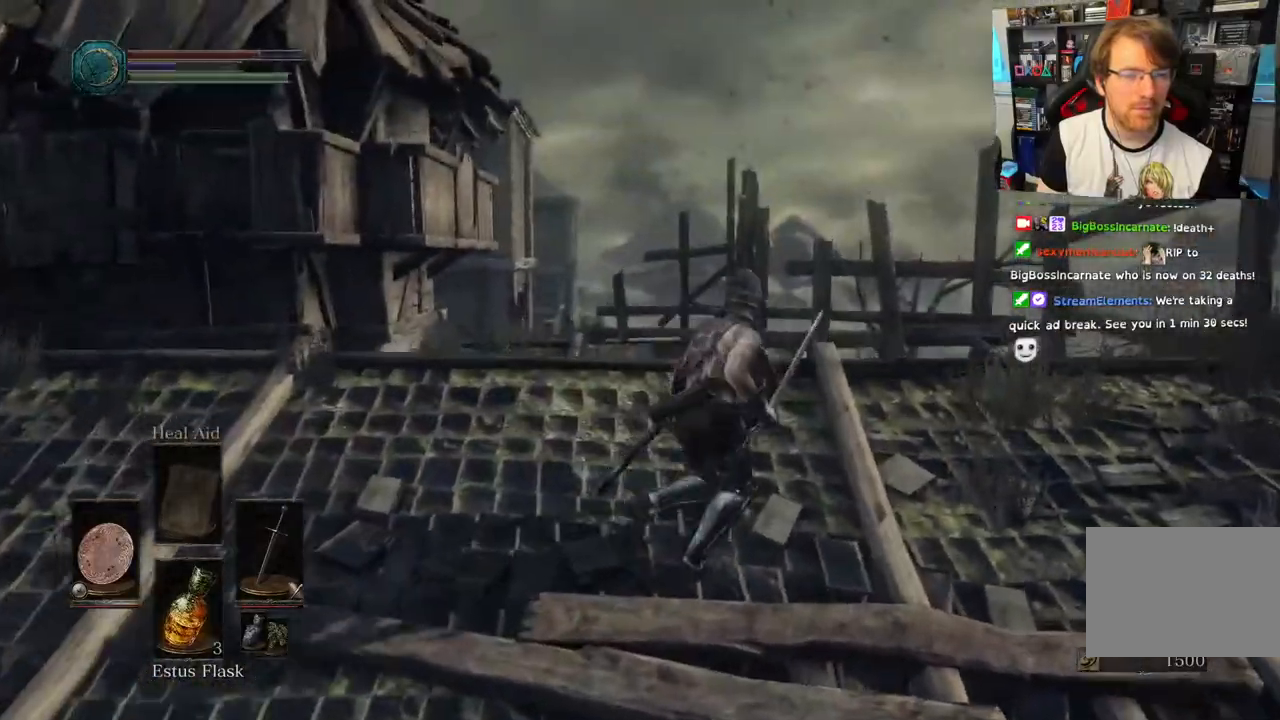
{"dt_ms": 500, "buttons": [], "left_stick": "up-right", "right_stick": "down-left", "events": [[117, "right_stick", "down"], [500, "right_stick", "down-left"]]}
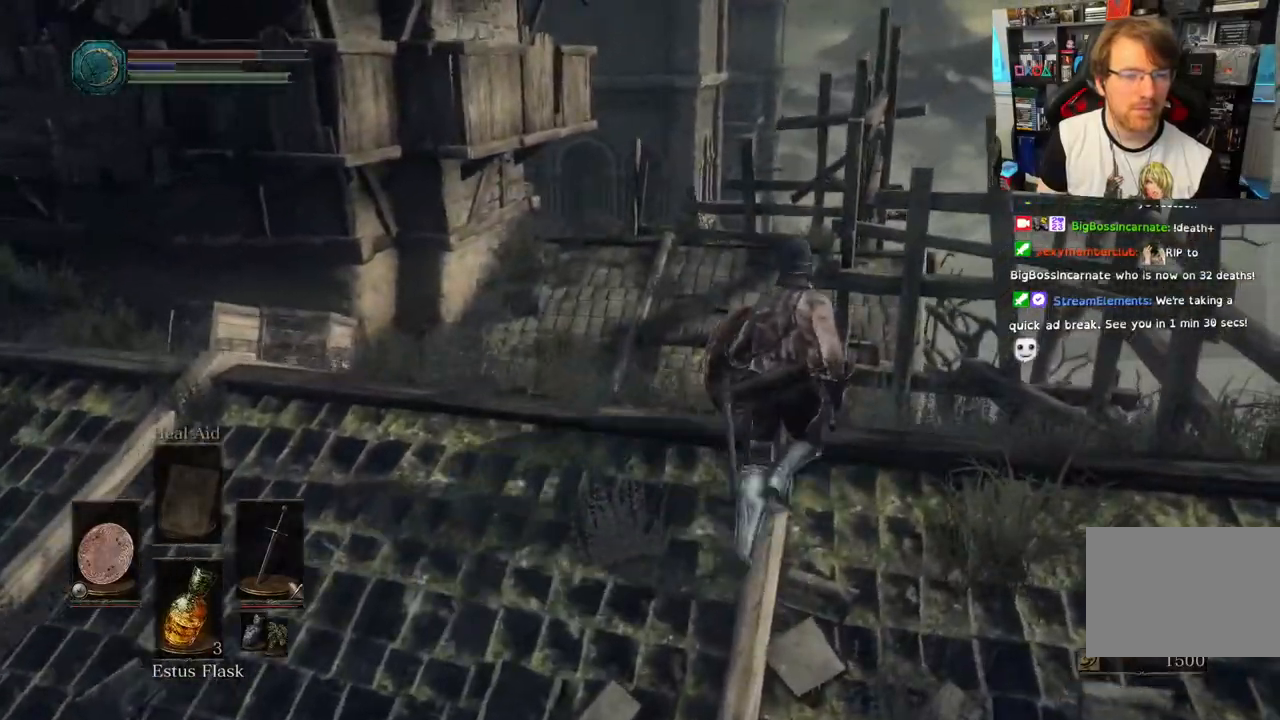
{"dt_ms": 1000, "buttons": [], "left_stick": "up", "right_stick": "center"}
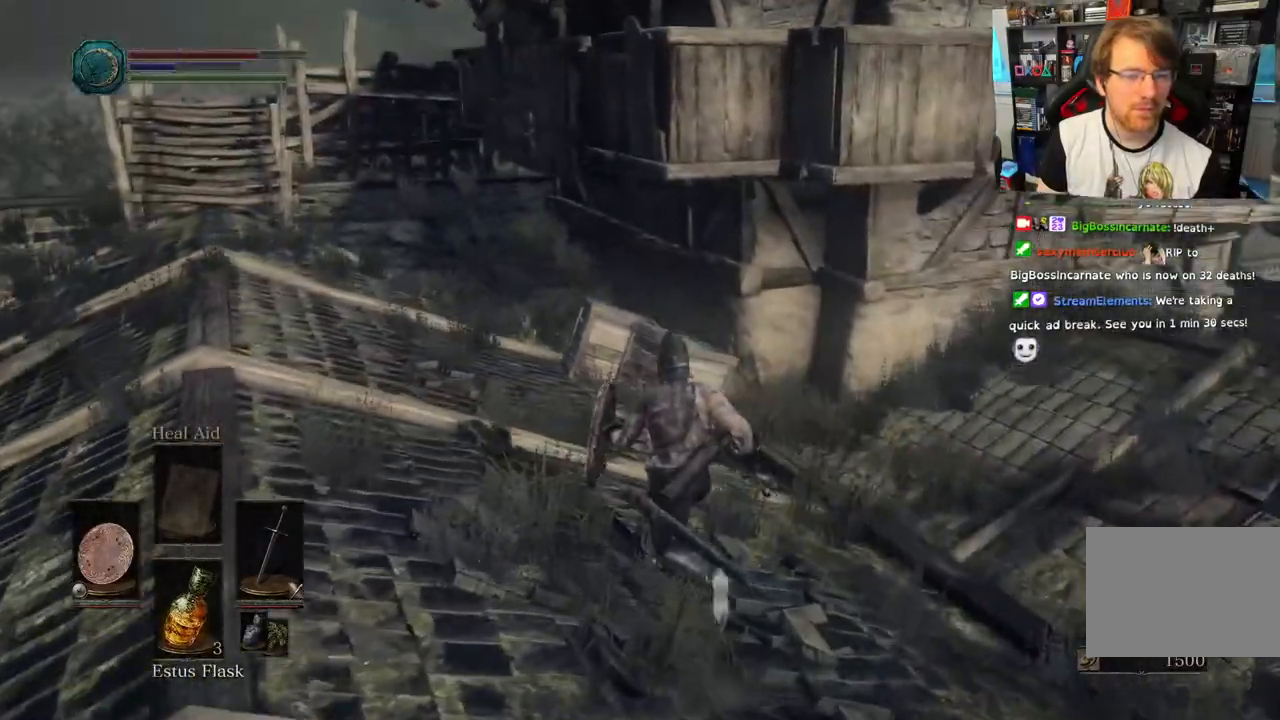
{"dt_ms": 500, "buttons": [], "left_stick": "up", "right_stick": "center"}
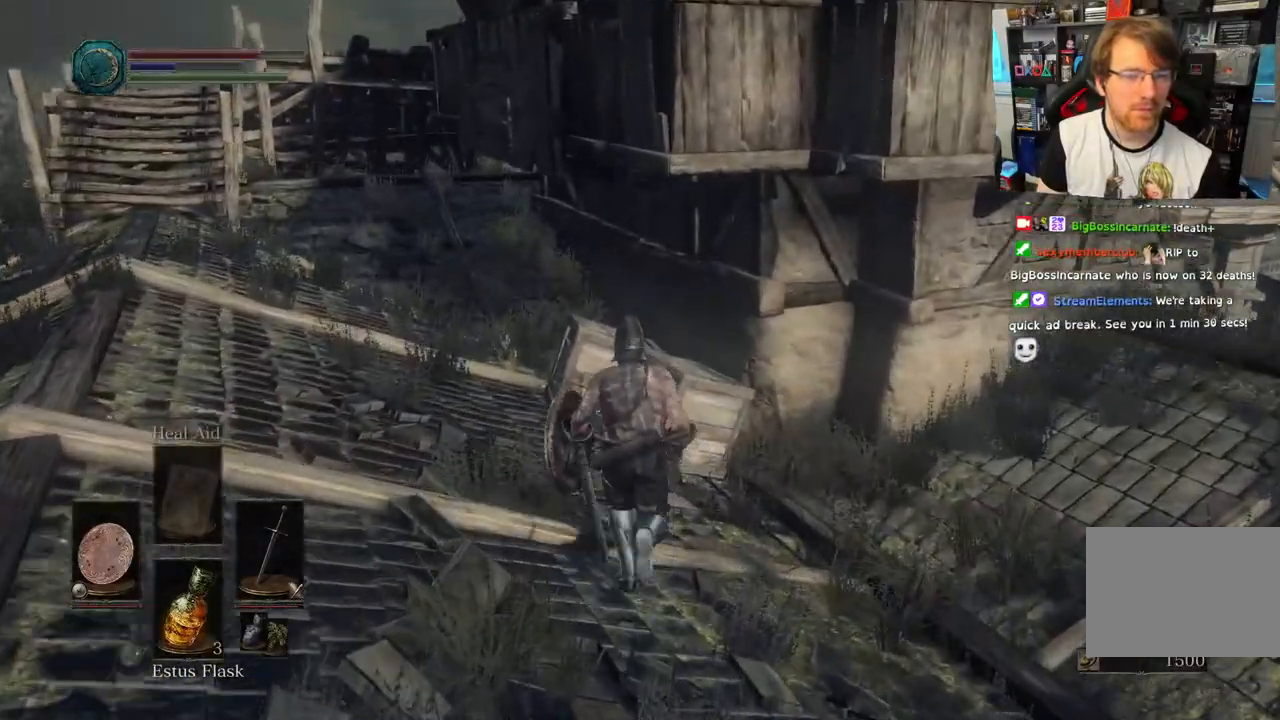
{"dt_ms": 500, "buttons": [], "left_stick": "up", "right_stick": "center", "events": [[283, "CIRCLE", "down"], [367, "CIRCLE", "up"]]}
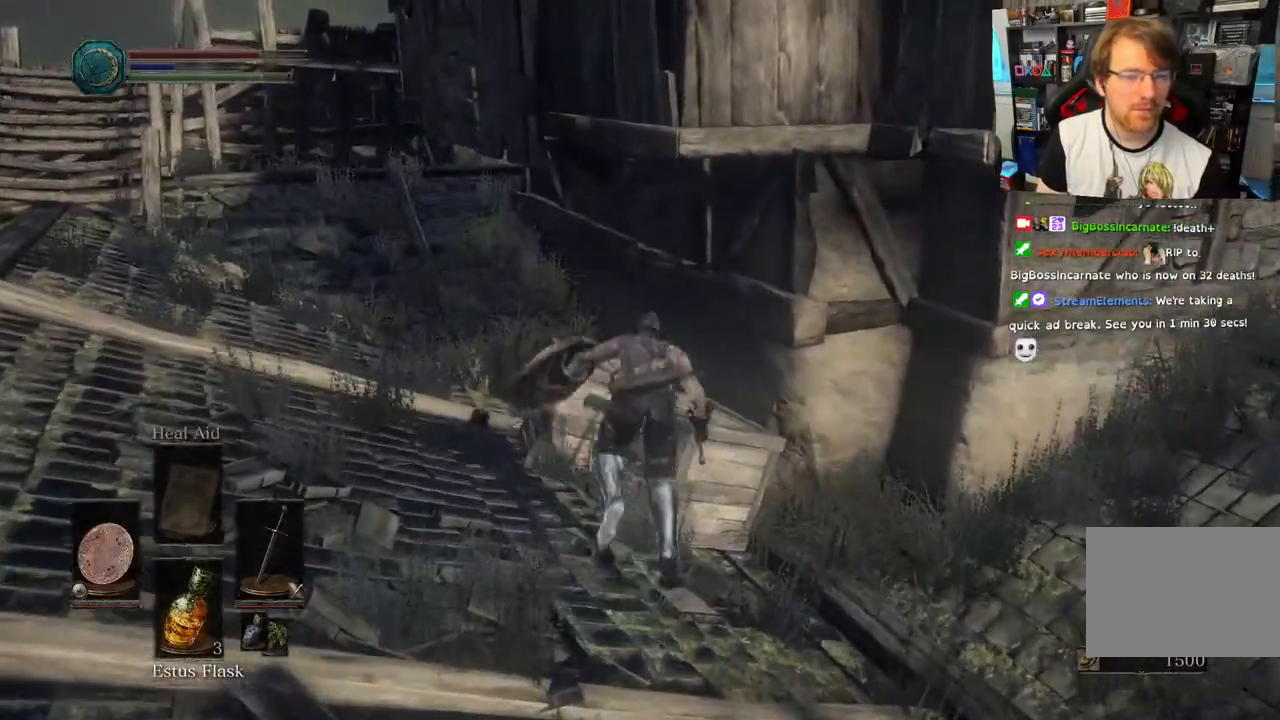
{"dt_ms": 500, "buttons": [], "left_stick": "up", "right_stick": "center", "events": []}
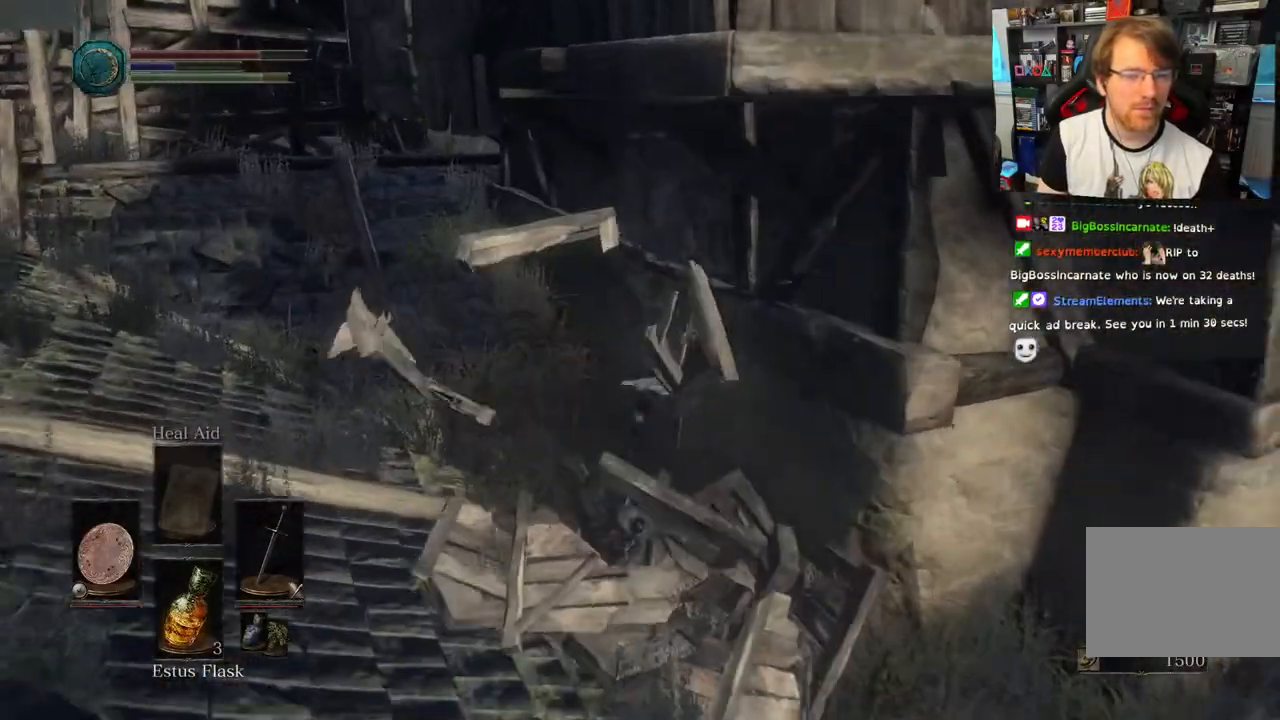
{"dt_ms": 1000, "buttons": [], "left_stick": "up-left", "right_stick": "center"}
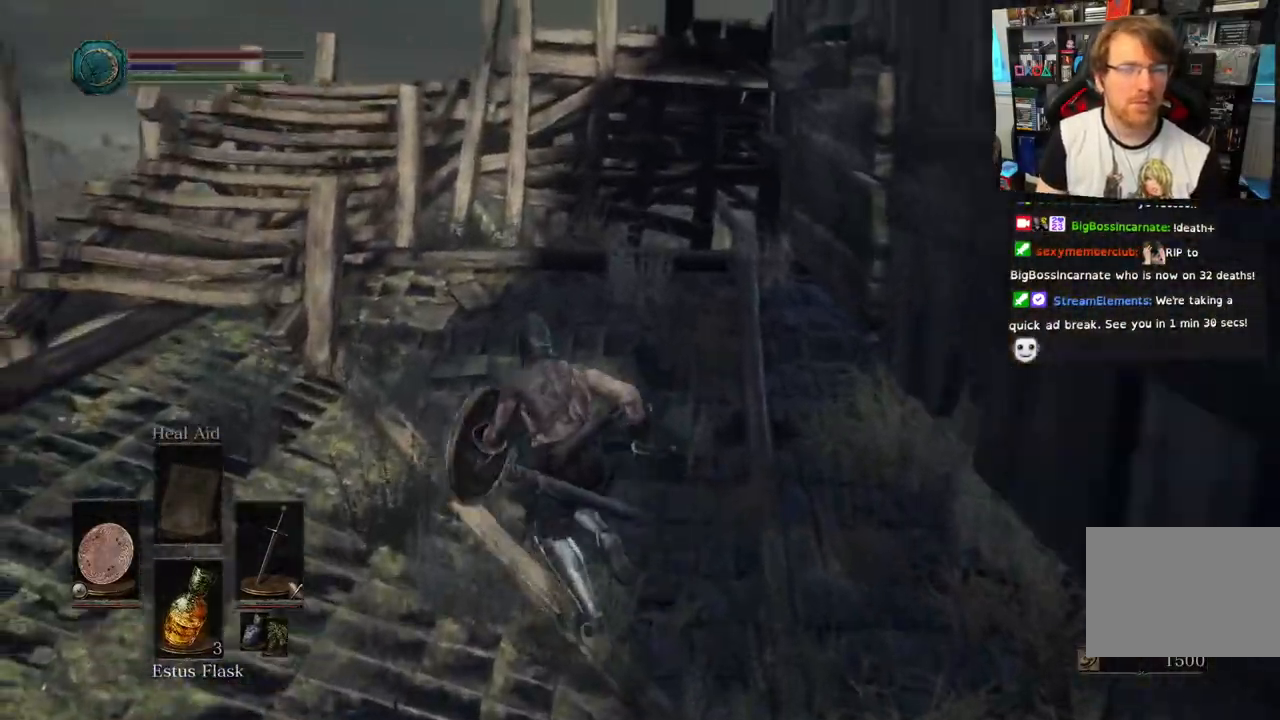
{"dt_ms": 500, "buttons": [], "left_stick": "left", "right_stick": "right", "events": [[250, "right_stick", "right"], [283, "left_stick", "left"]]}
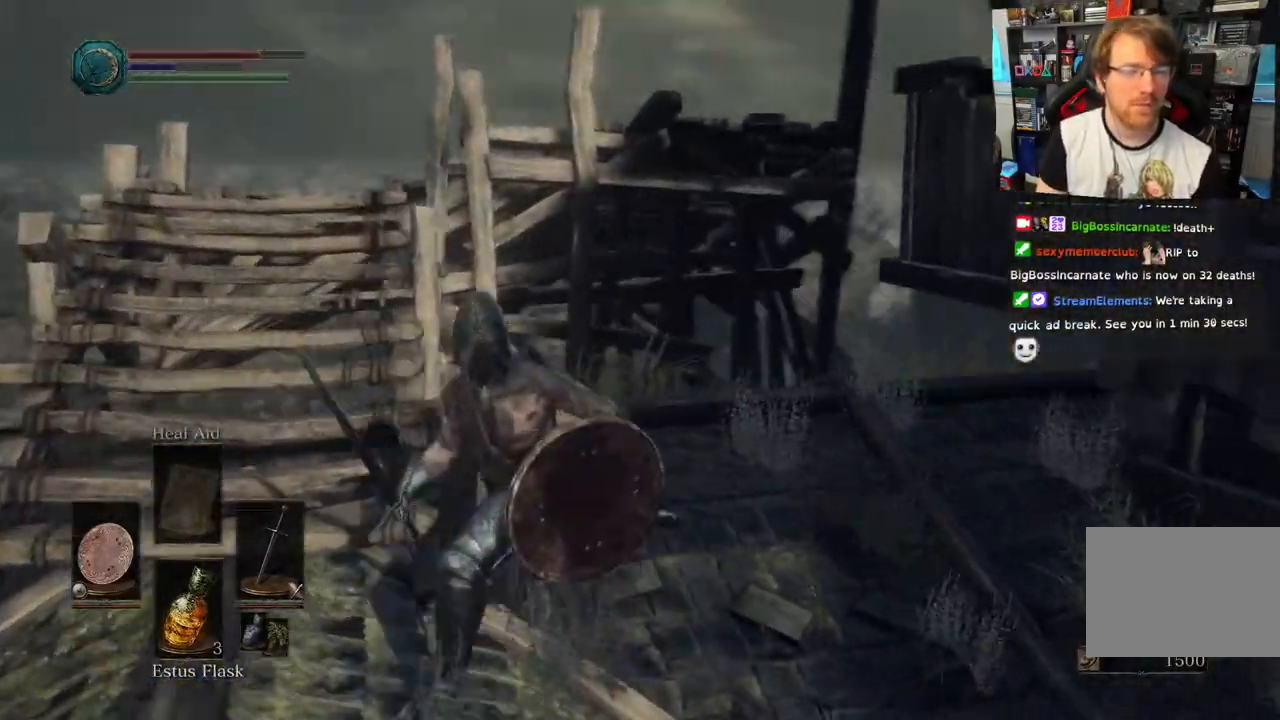
{"dt_ms": 500, "buttons": [], "left_stick": "left", "right_stick": "down-right", "events": [[117, "right_stick", "down-right"]]}
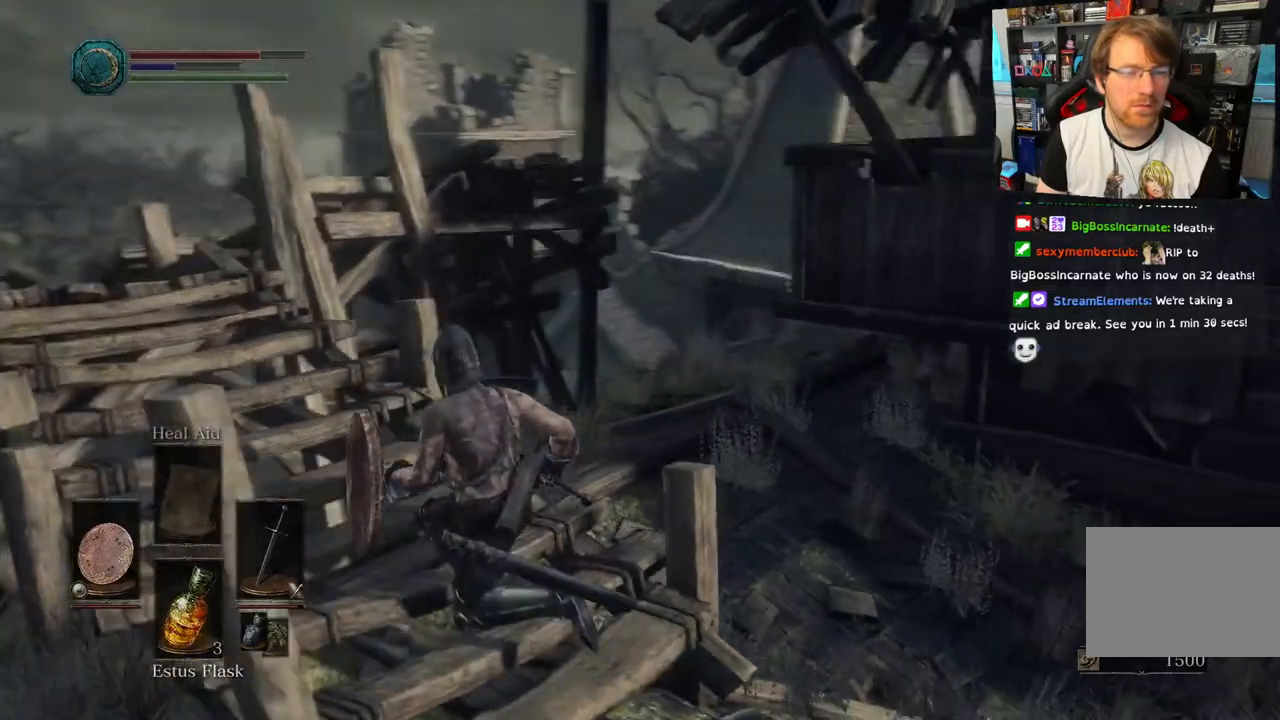
{"dt_ms": 500, "buttons": [], "left_stick": "left", "right_stick": "right", "events": [[483, "right_stick", "right"]]}
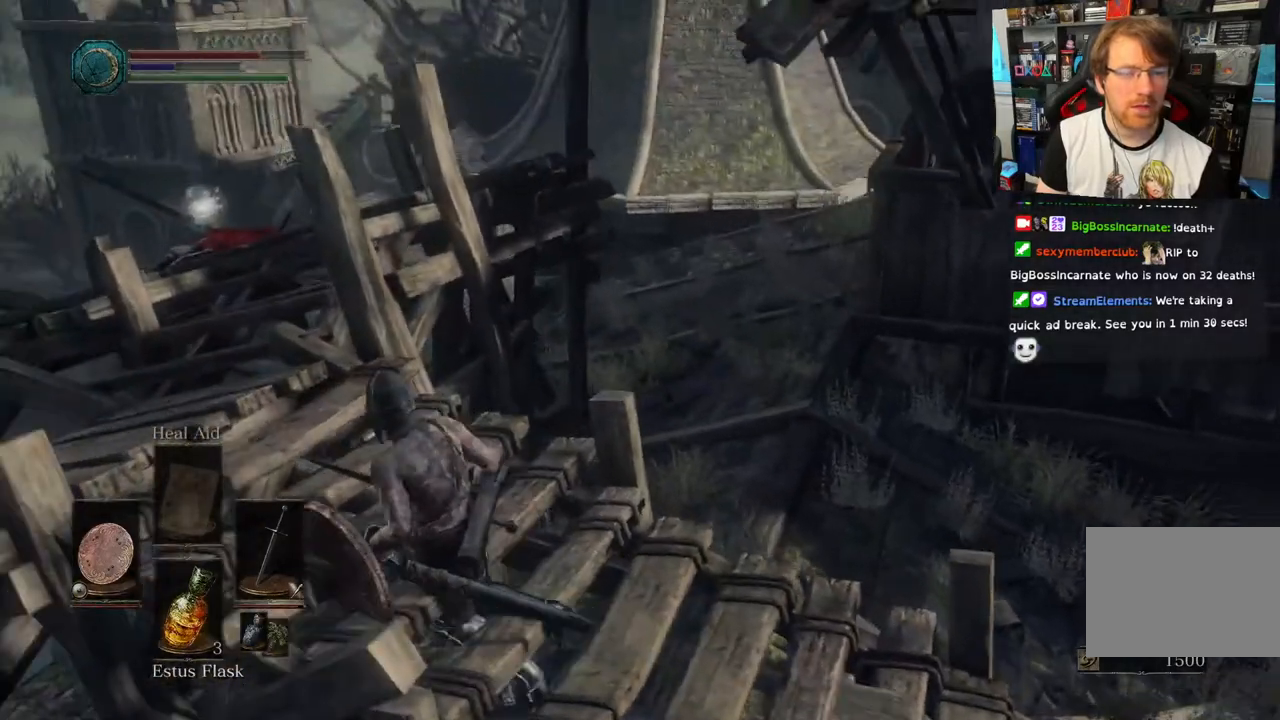
{"dt_ms": 500, "buttons": [], "left_stick": "up", "right_stick": "down", "events": [[117, "right_stick", "down"], [183, "left_stick", "up-left"], [433, "left_stick", "up"]]}
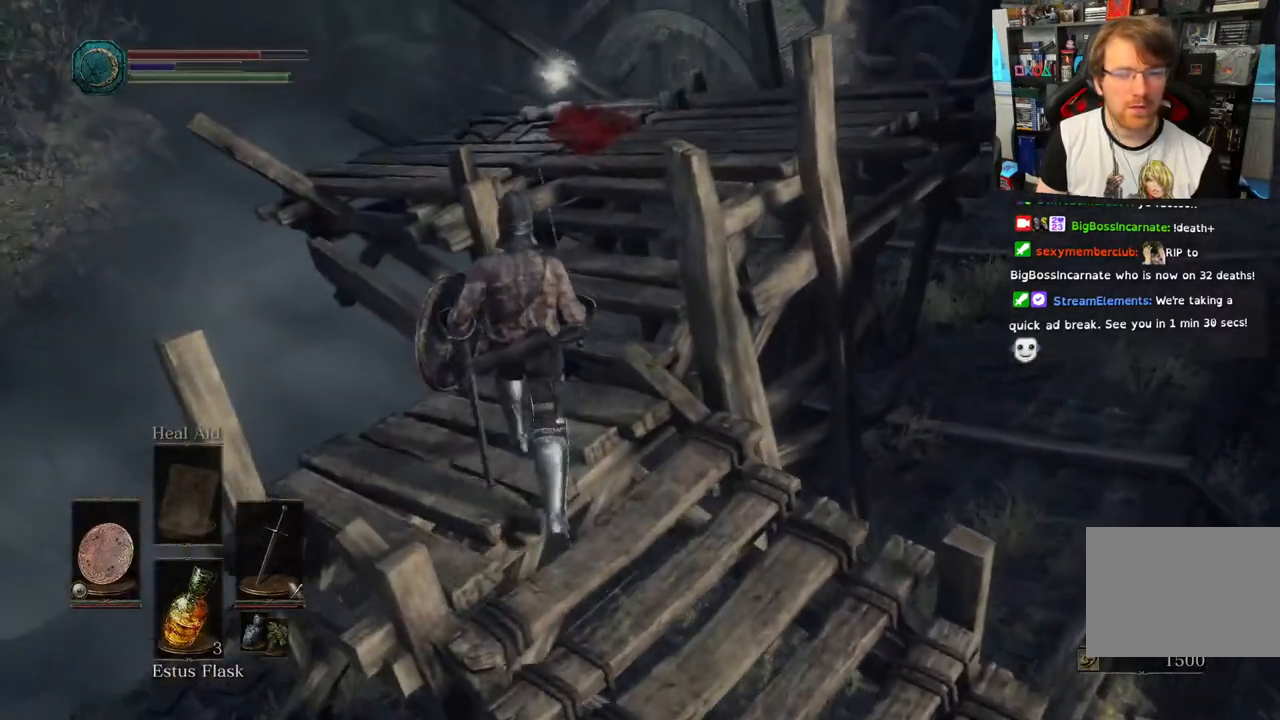
{"dt_ms": 500, "buttons": [], "left_stick": "up", "right_stick": "down", "events": []}
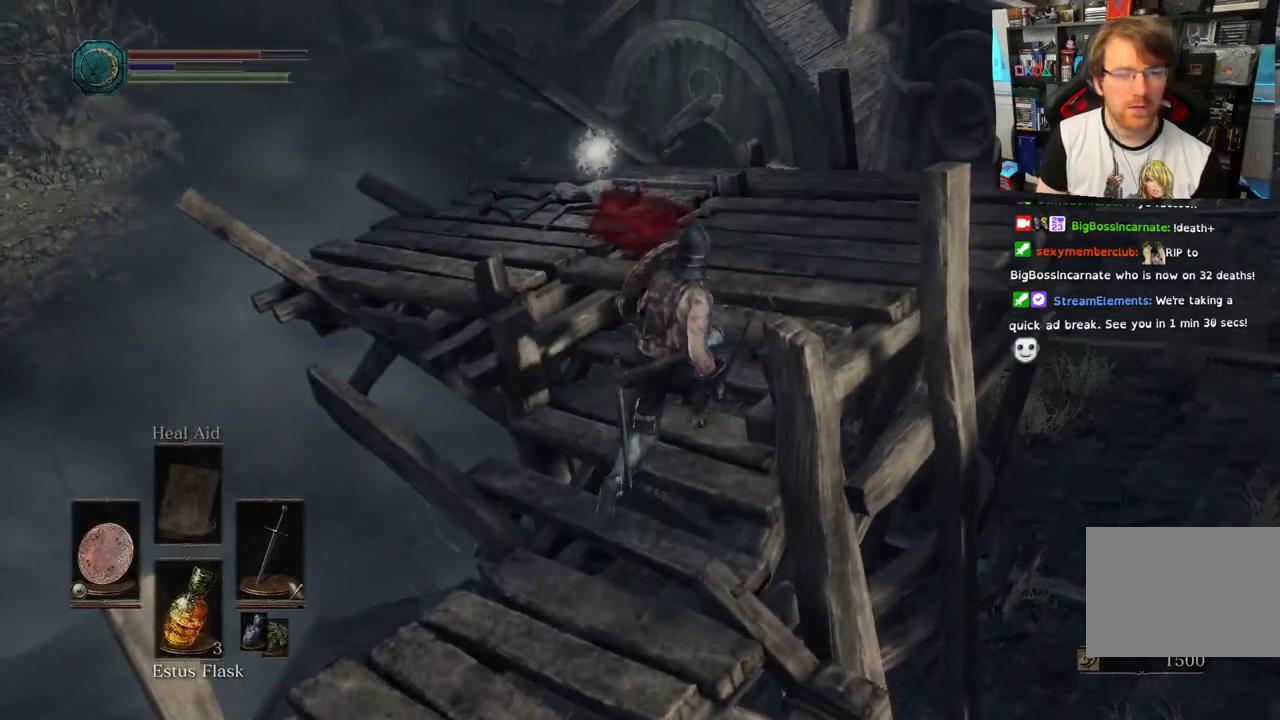
{"dt_ms": 500, "buttons": [], "left_stick": "up", "right_stick": "down-right", "events": [[33, "right_stick", "center"], [133, "right_stick", "down"], [217, "right_stick", "down-right"]]}
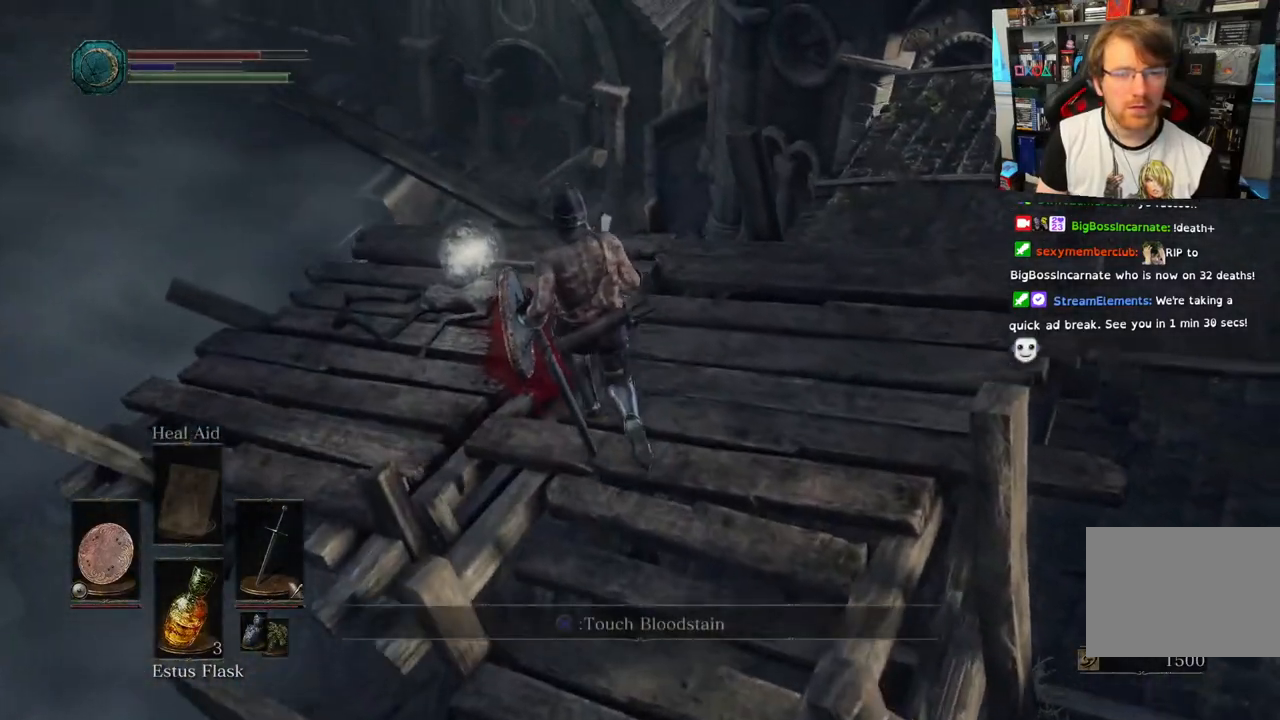
{"dt_ms": 500, "buttons": [], "left_stick": "center", "right_stick": "center", "events": [[250, "right_stick", "center"], [500, "left_stick", "center"]]}
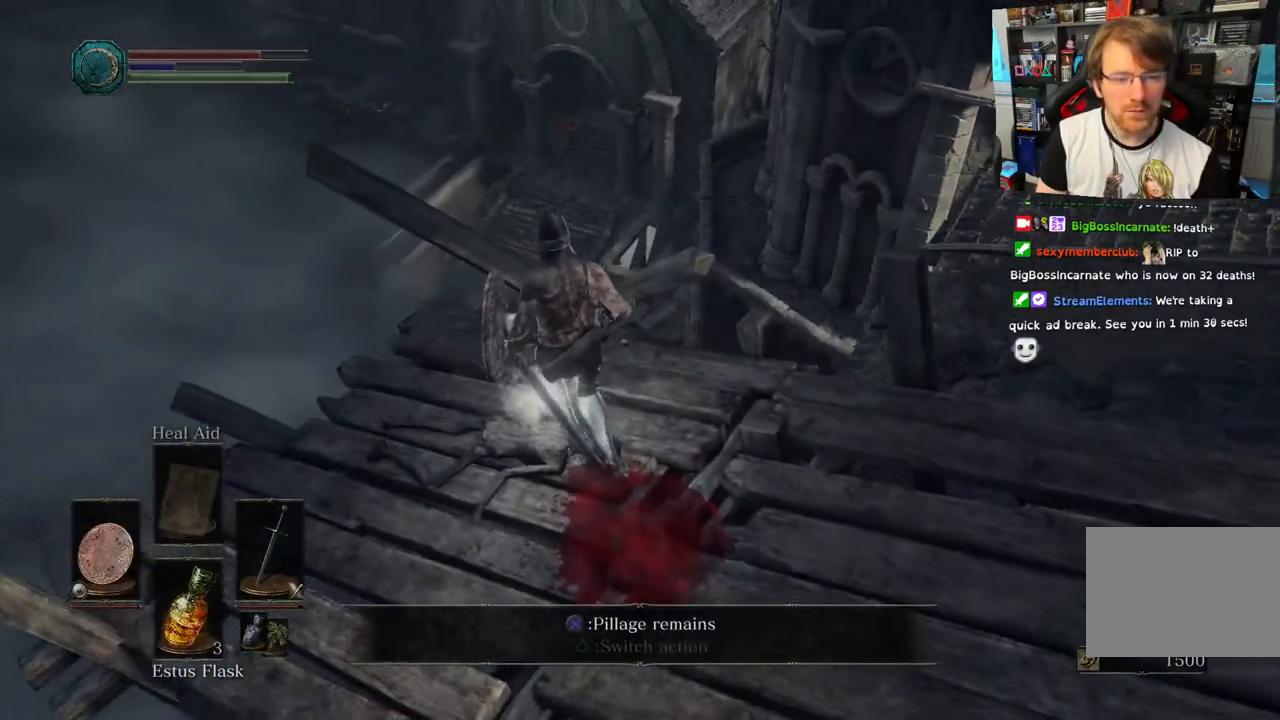
{"dt_ms": 500, "buttons": [], "left_stick": "center", "right_stick": "center", "events": [[117, "CROSS", "down"], [200, "CROSS", "up"]]}
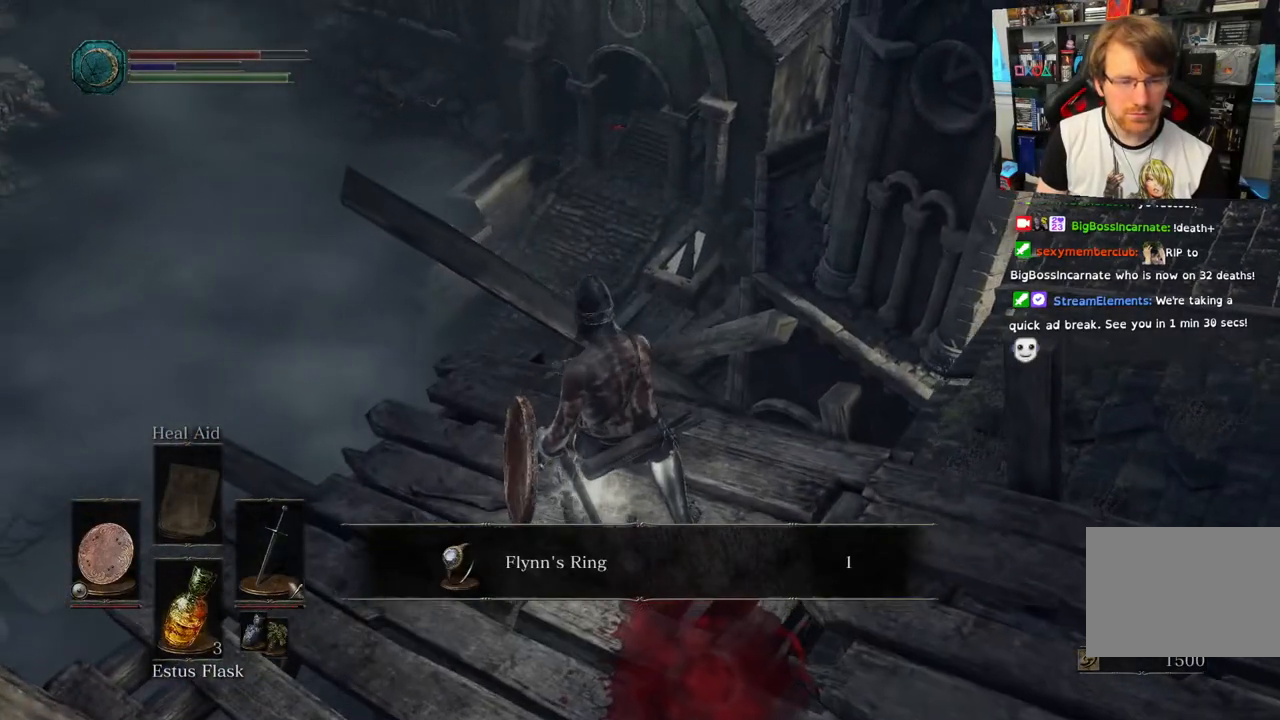
{"dt_ms": 500, "buttons": [], "left_stick": "center", "right_stick": "center", "events": []}
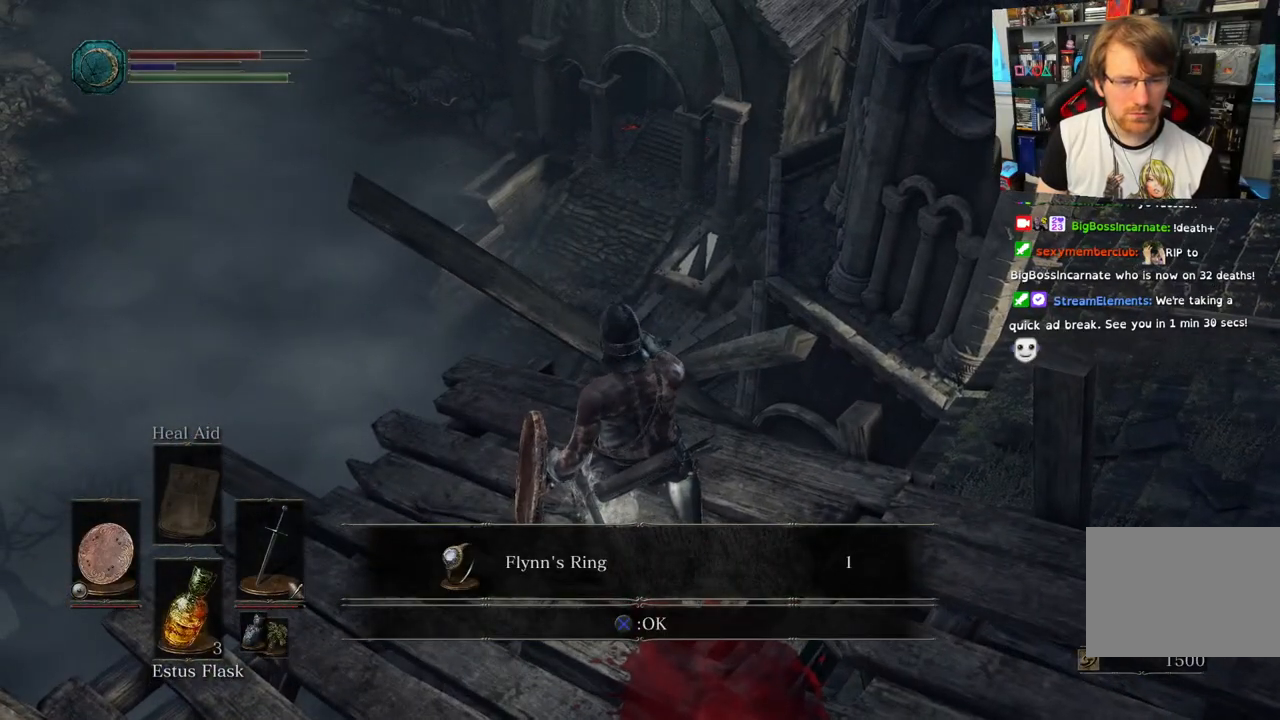
{"dt_ms": 500, "buttons": [], "left_stick": "center", "right_stick": "center", "events": []}
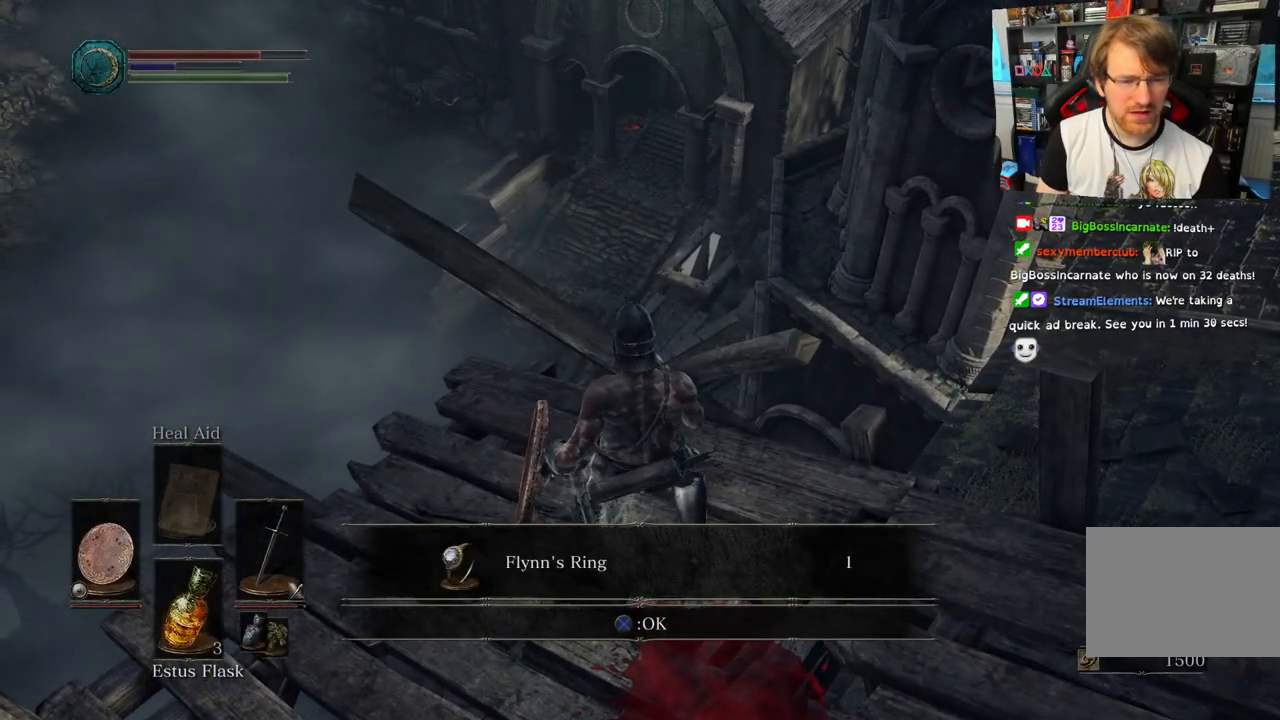
{"dt_ms": 500, "buttons": [], "left_stick": "center", "right_stick": "center", "events": []}
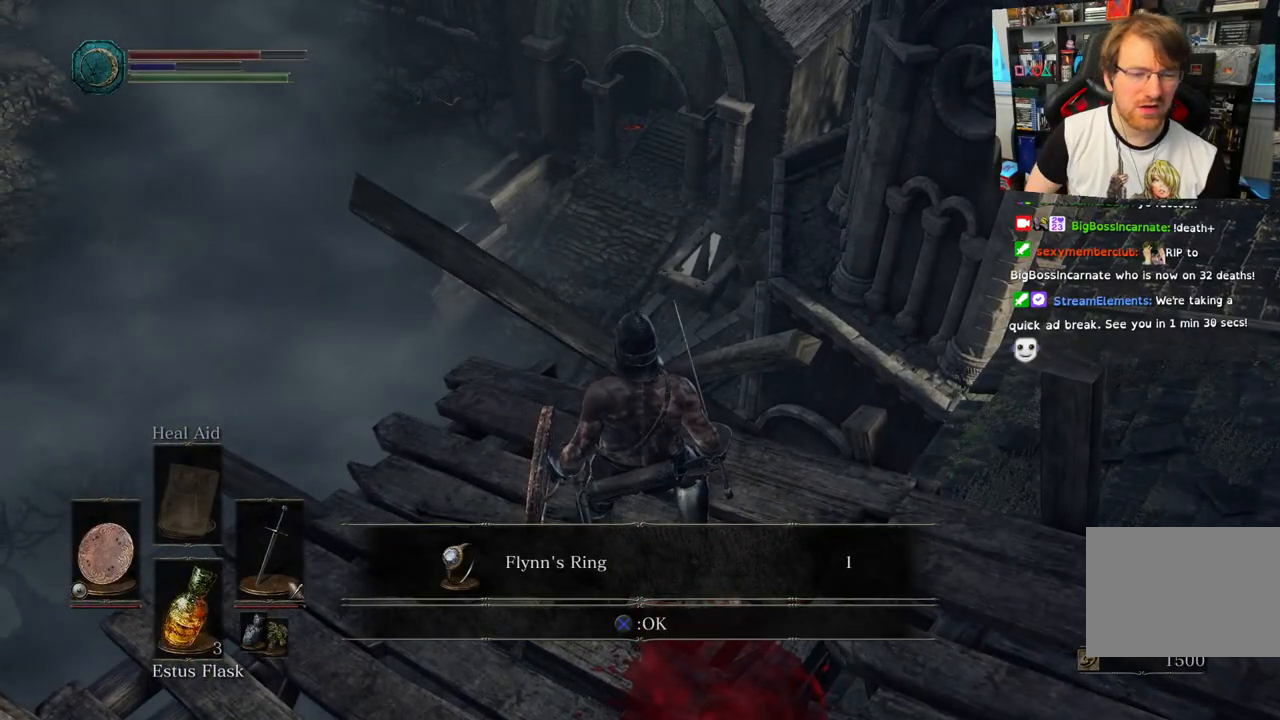
{"dt_ms": 500, "buttons": [], "left_stick": "center", "right_stick": "center", "events": [[83, "CROSS", "down"], [167, "CROSS", "up"]]}
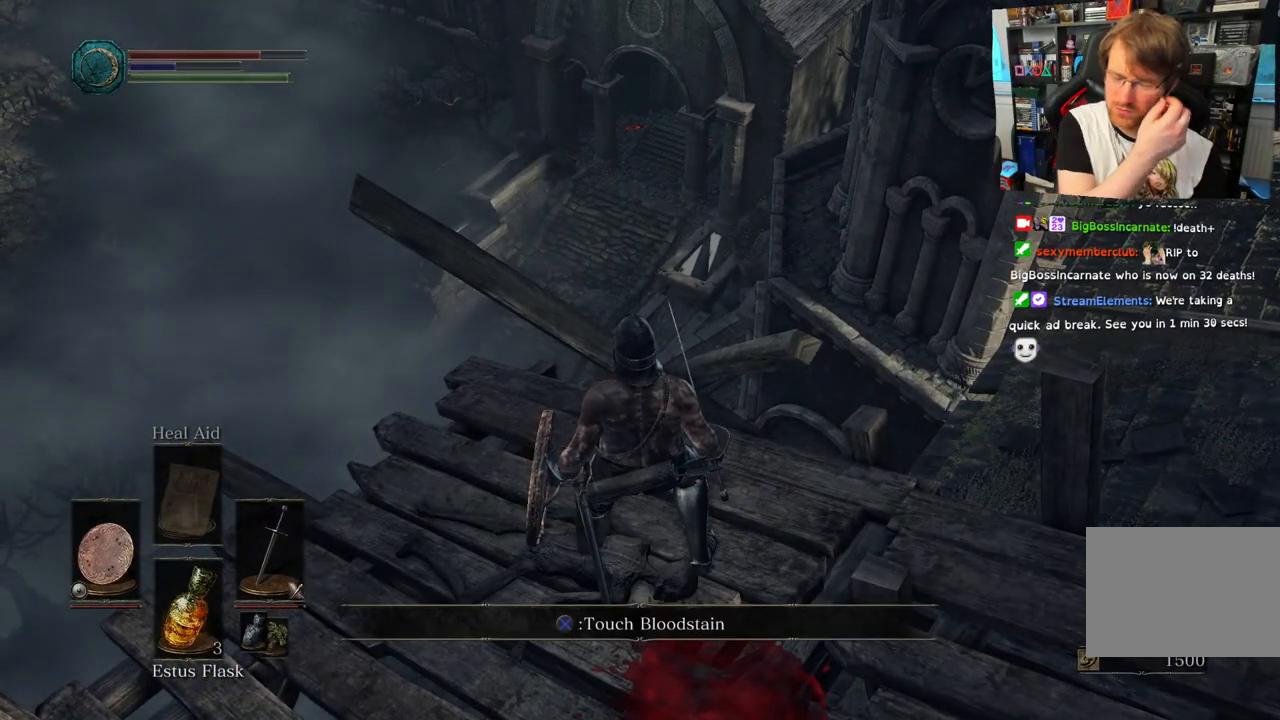
{"dt_ms": 500, "buttons": [], "left_stick": "center", "right_stick": "center", "events": []}
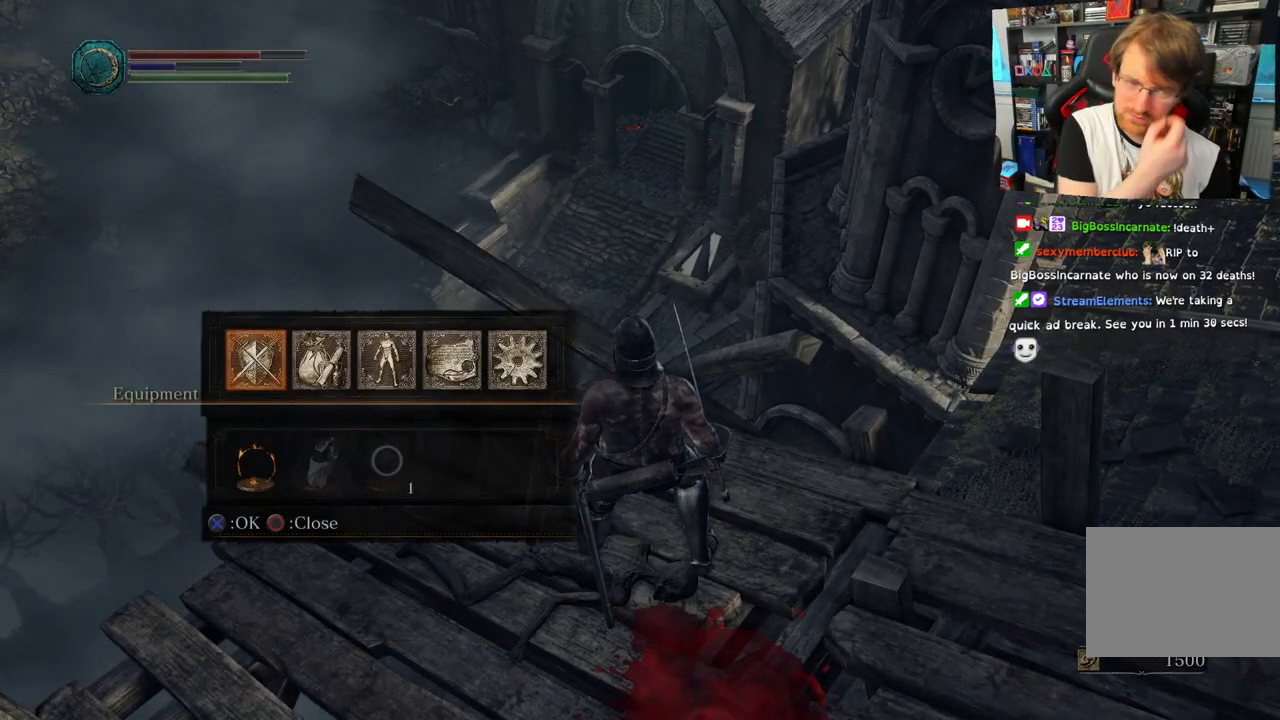
{"dt_ms": 500, "buttons": [], "left_stick": "center", "right_stick": "center", "events": [[350, "CROSS", "down"], [500, "CROSS", "up"]]}
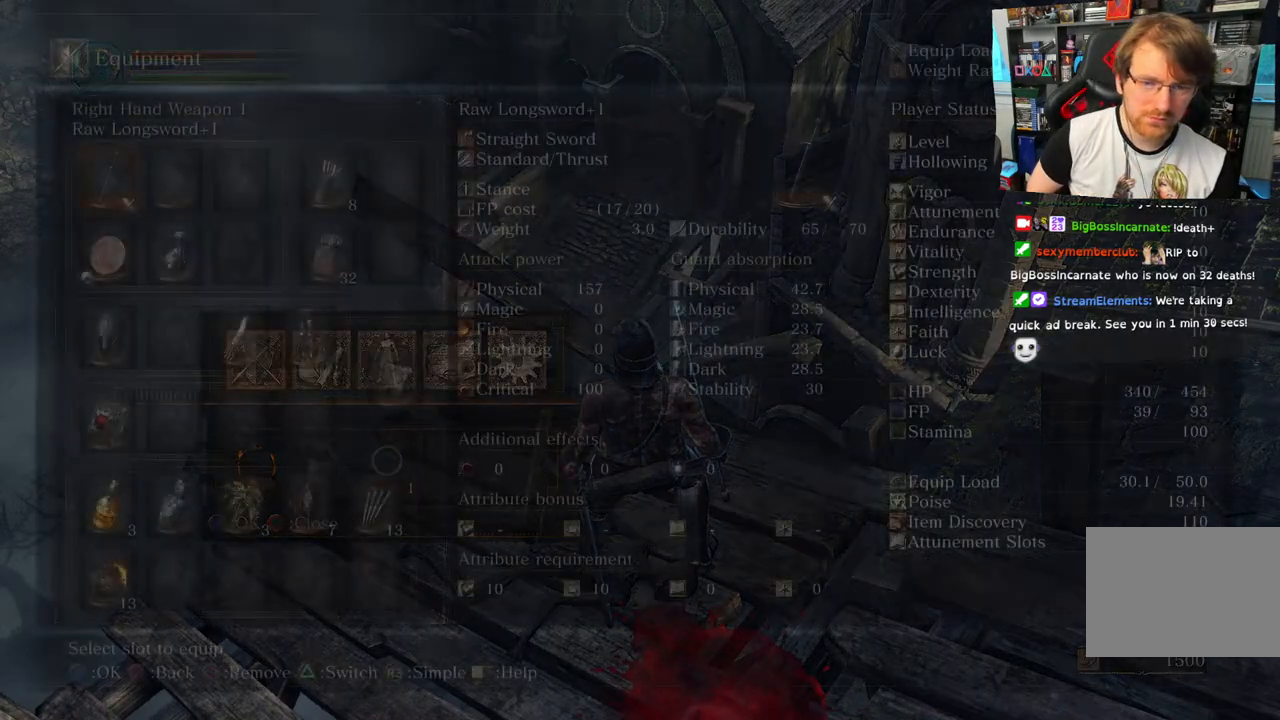
{"dt_ms": 500, "buttons": ["DPAD_DOWN"], "left_stick": "center", "right_stick": "center", "events": [[467, "DPAD_DOWN", "down"]]}
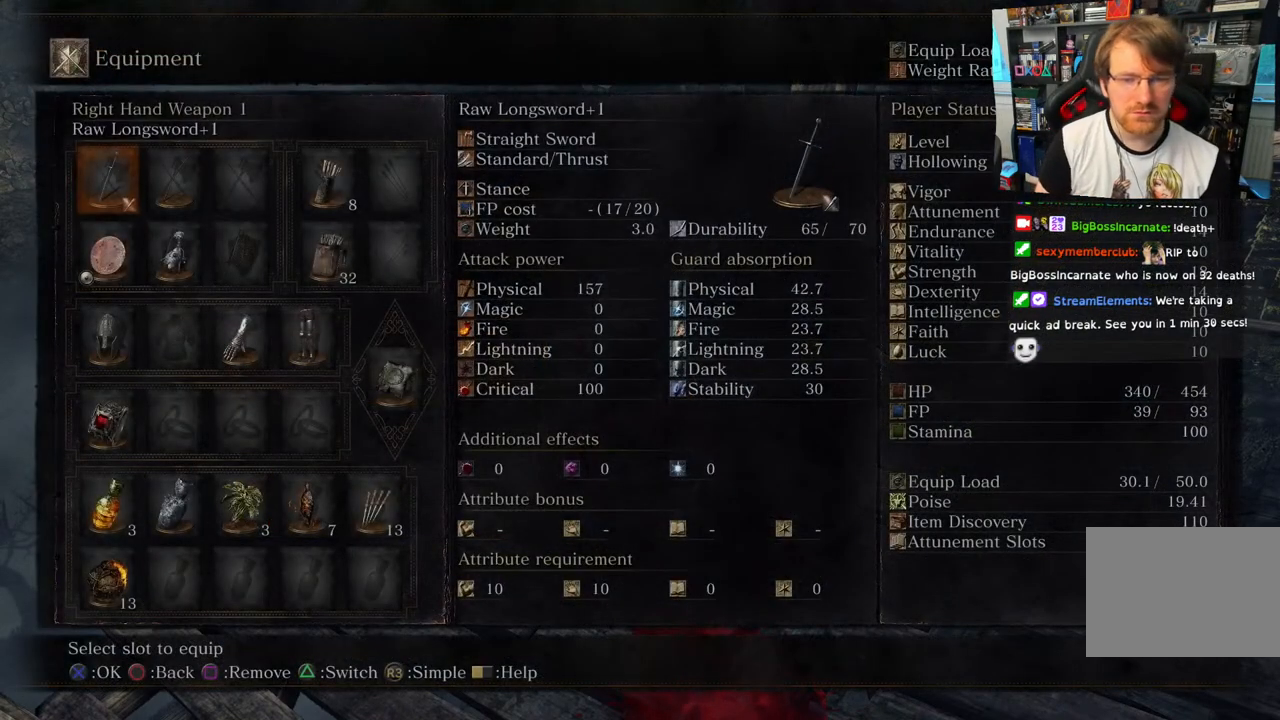
{"dt_ms": 500, "buttons": ["DPAD_DOWN"], "left_stick": "center", "right_stick": "center", "events": [[100, "DPAD_DOWN", "up"], [183, "DPAD_DOWN", "down"], [317, "DPAD_DOWN", "up"], [400, "DPAD_DOWN", "down"]]}
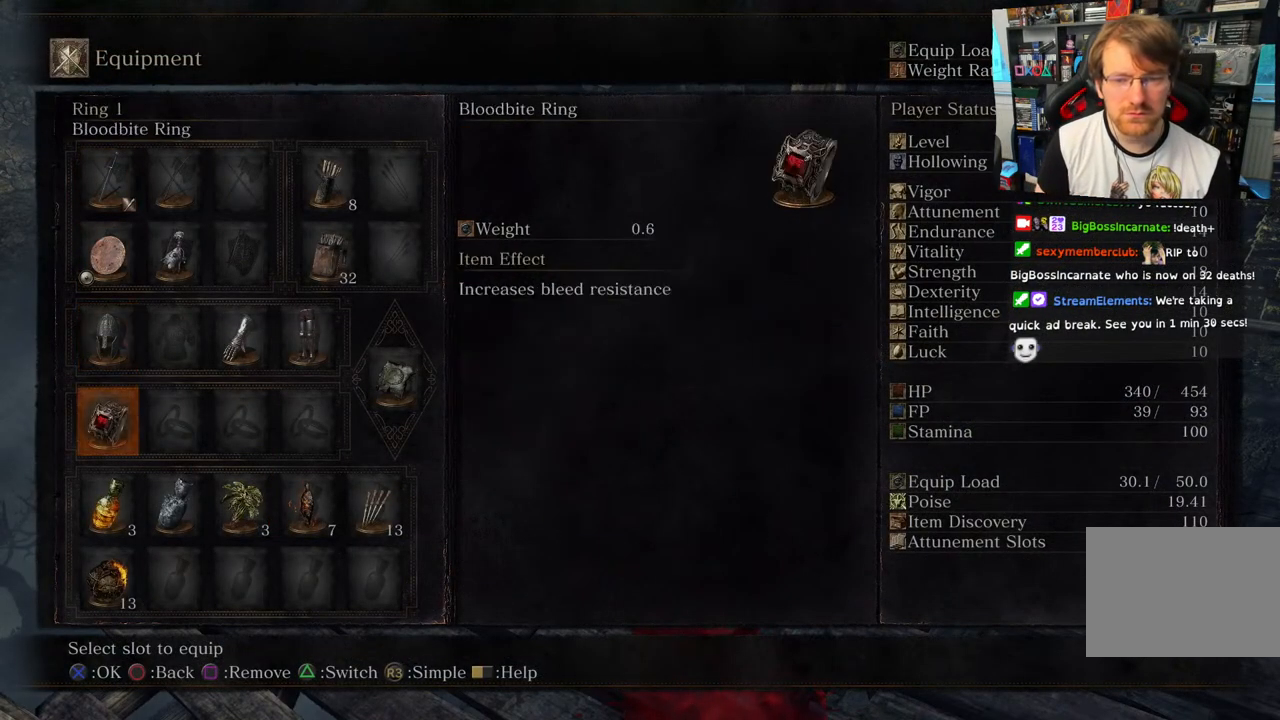
{"dt_ms": 500, "buttons": [], "left_stick": "center", "right_stick": "center", "events": [[33, "DPAD_DOWN", "up"], [150, "DPAD_RIGHT", "down"], [267, "DPAD_RIGHT", "up"], [283, "CROSS", "down"], [400, "CROSS", "up"]]}